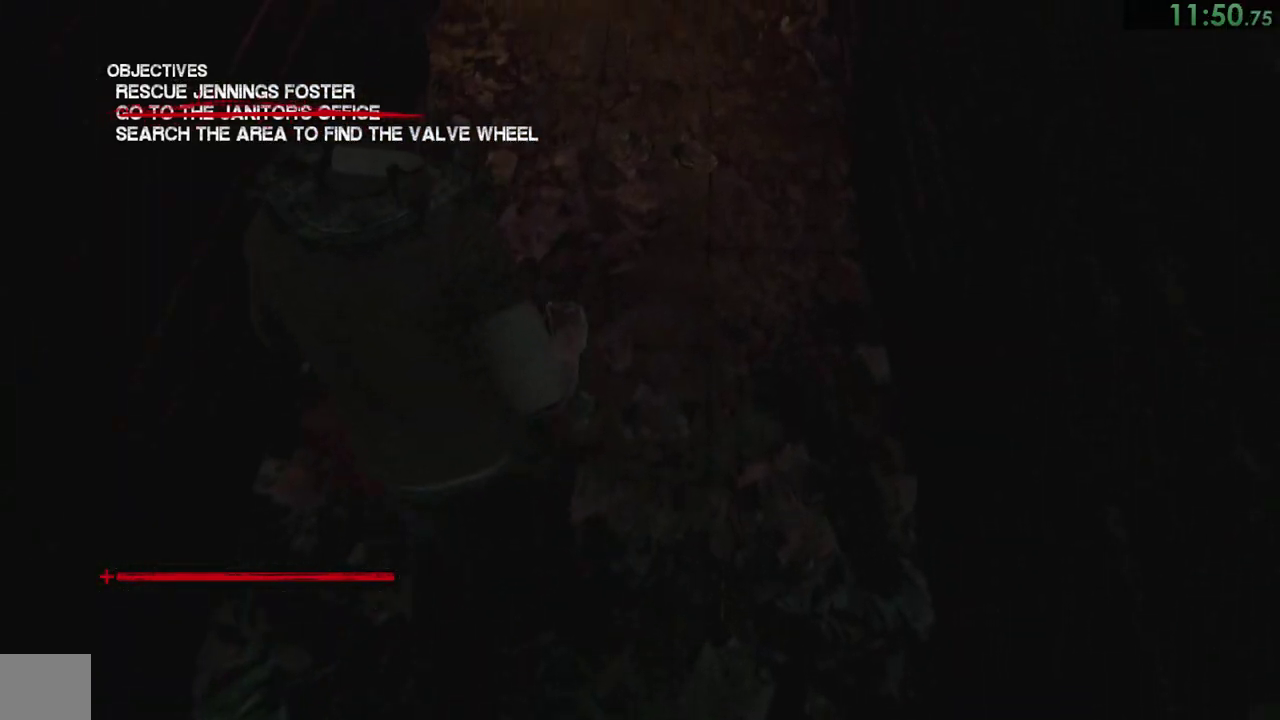
Gameplay with a controller (PlayStation layout); each line is a JSON object with the inputs held at the frame after it. "events" lists button and stick changes between this image and that frame as [ms after this image, input, new state], when the widget could be followed in between. This overlay highlights the sticks when they move; stick clicks (L3) are not distinguishable. Not read: L2 R2 left_stick.
{"buttons": [], "right_stick": "center", "events": [[150, "right_stick", "center"], [217, "CROSS", "down"], [283, "CROSS", "up"], [317, "CROSS", "down"], [483, "CROSS", "up"]]}
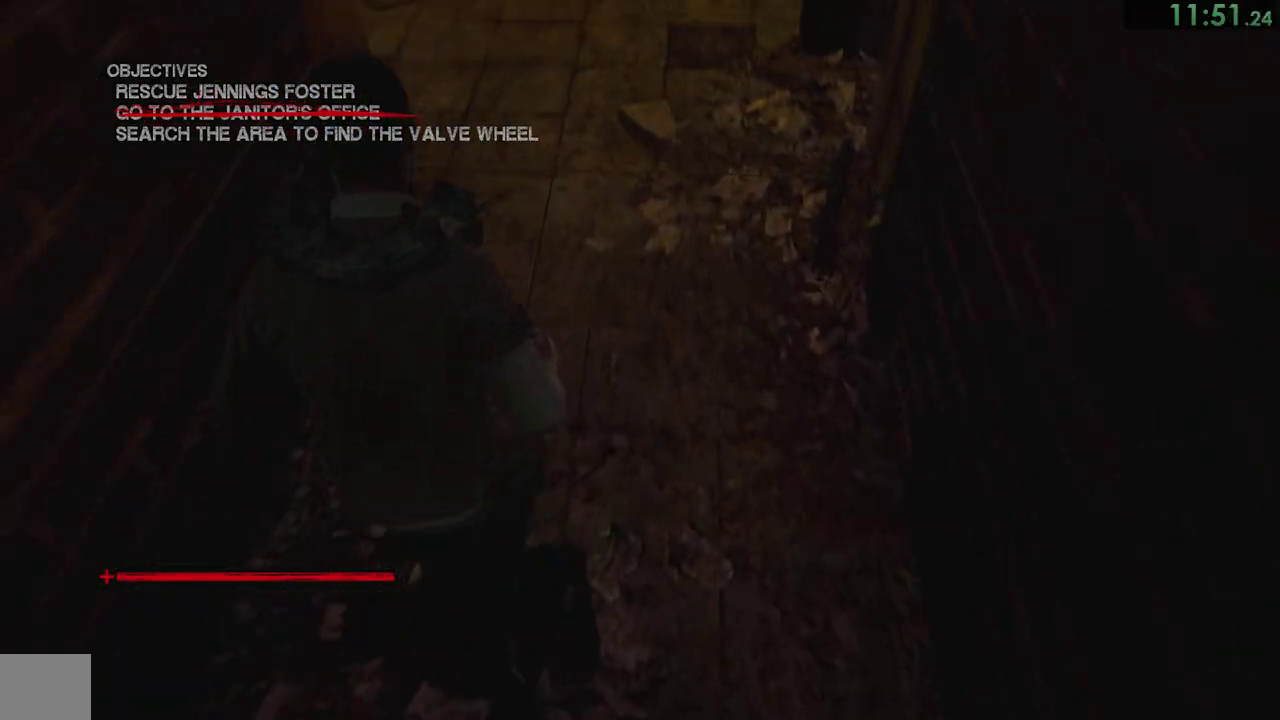
{"buttons": [], "right_stick": "center", "events": [[17, "CROSS", "down"], [83, "CROSS", "up"], [150, "CROSS", "down"], [183, "CROSS", "up"], [250, "CROSS", "down"], [317, "CROSS", "up"], [383, "CROSS", "down"], [450, "CROSS", "up"]]}
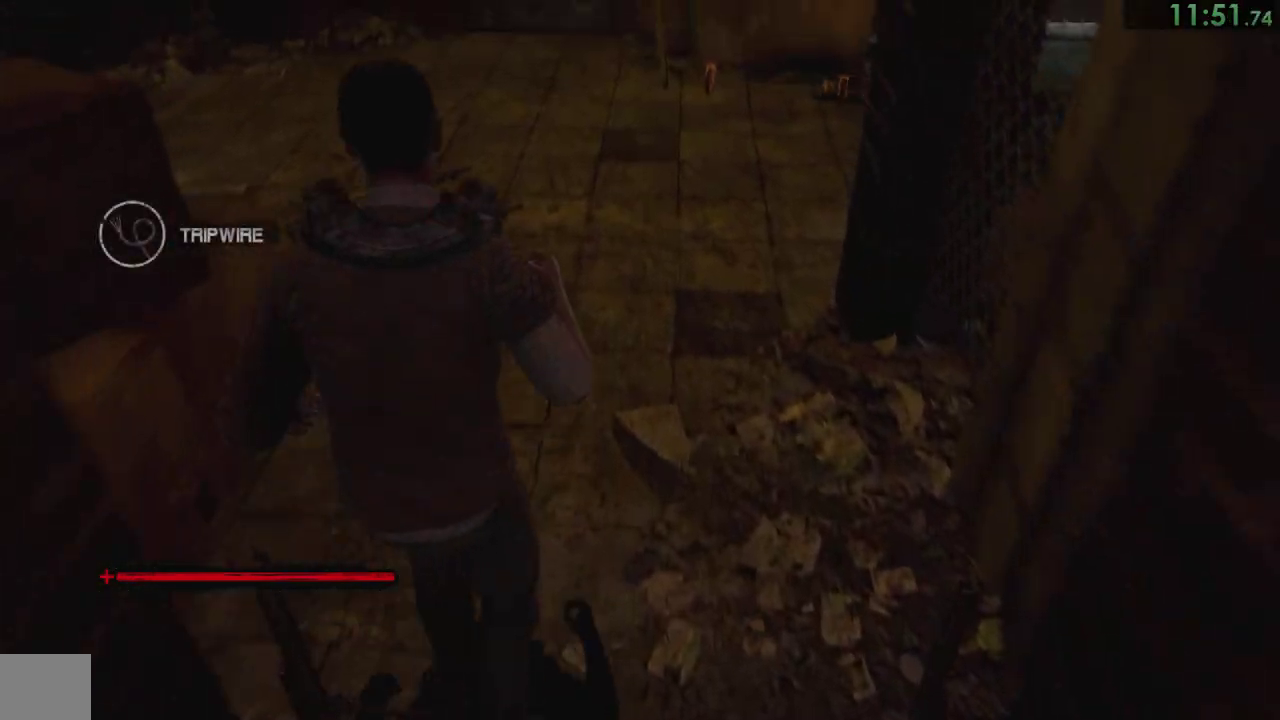
{"buttons": [], "right_stick": "center"}
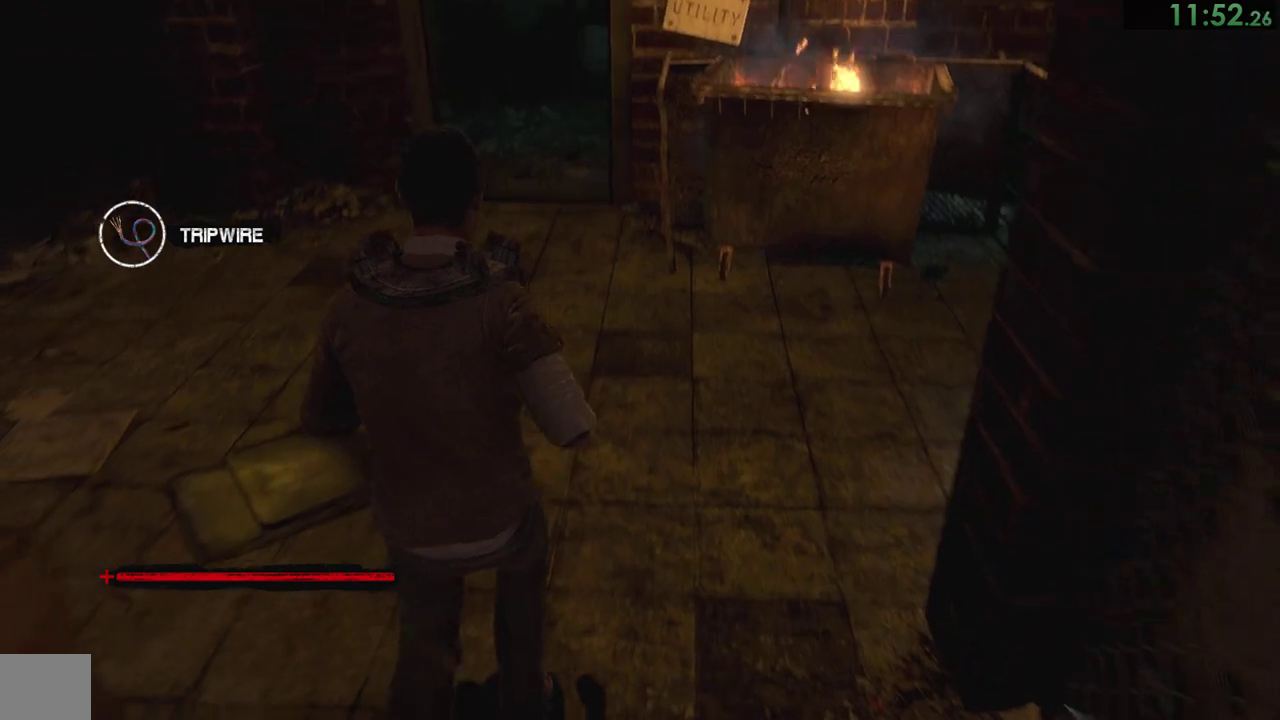
{"buttons": [], "right_stick": "center"}
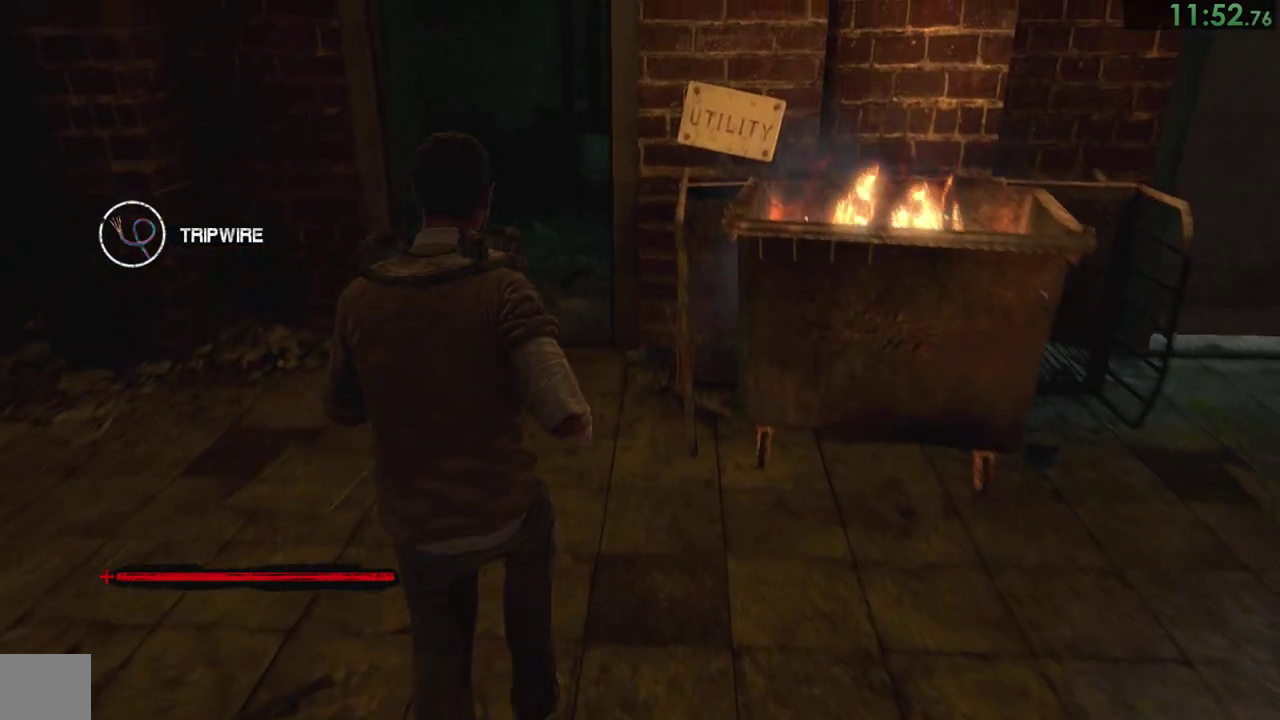
{"buttons": [], "right_stick": "center"}
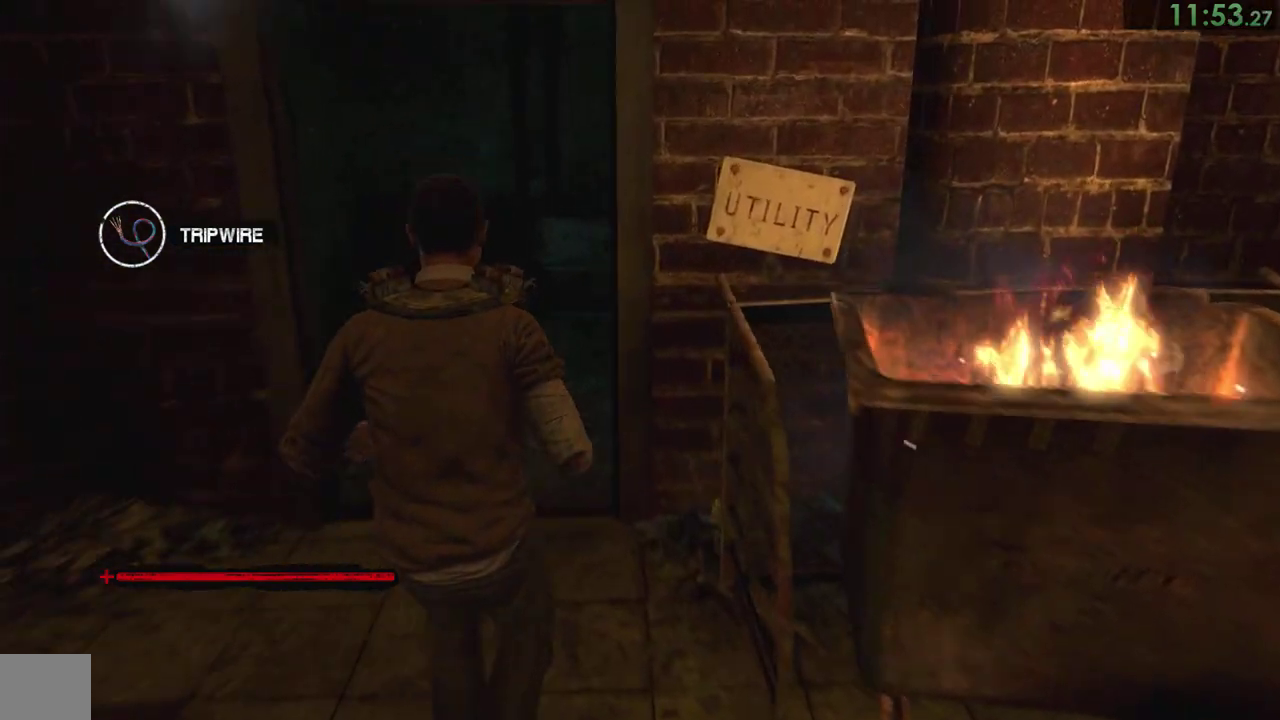
{"buttons": [], "right_stick": "center"}
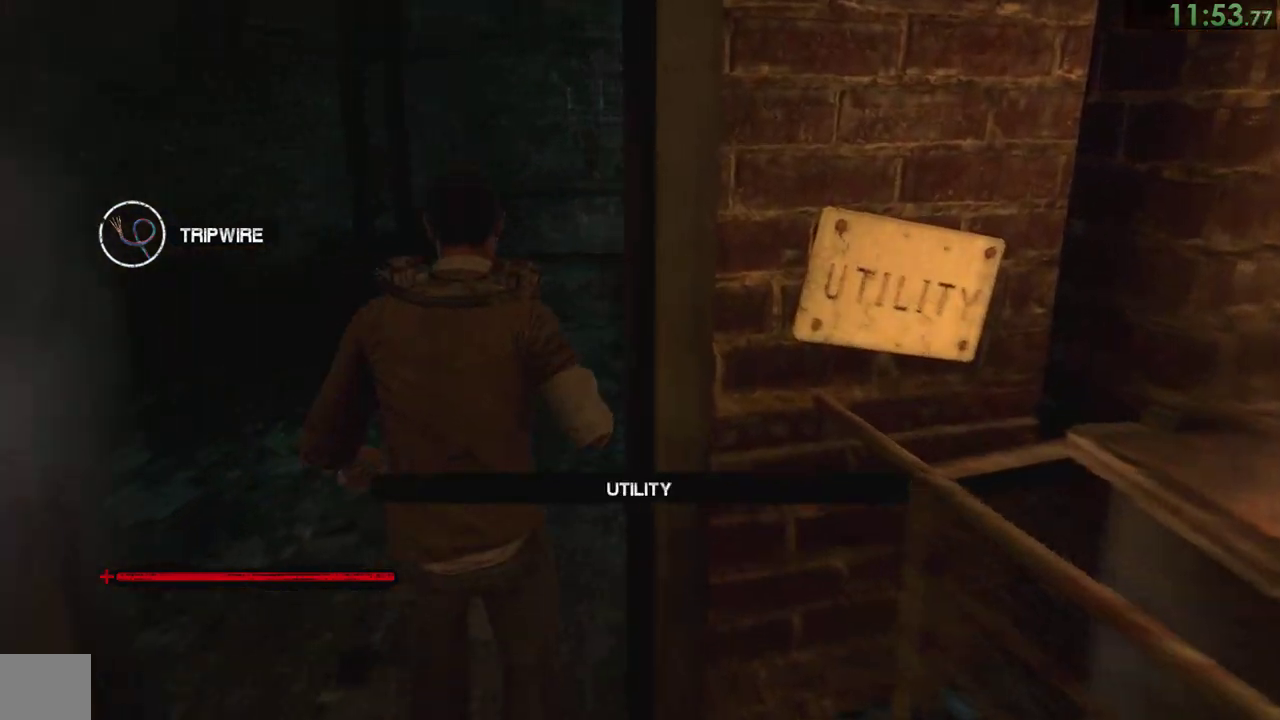
{"buttons": [], "right_stick": "right"}
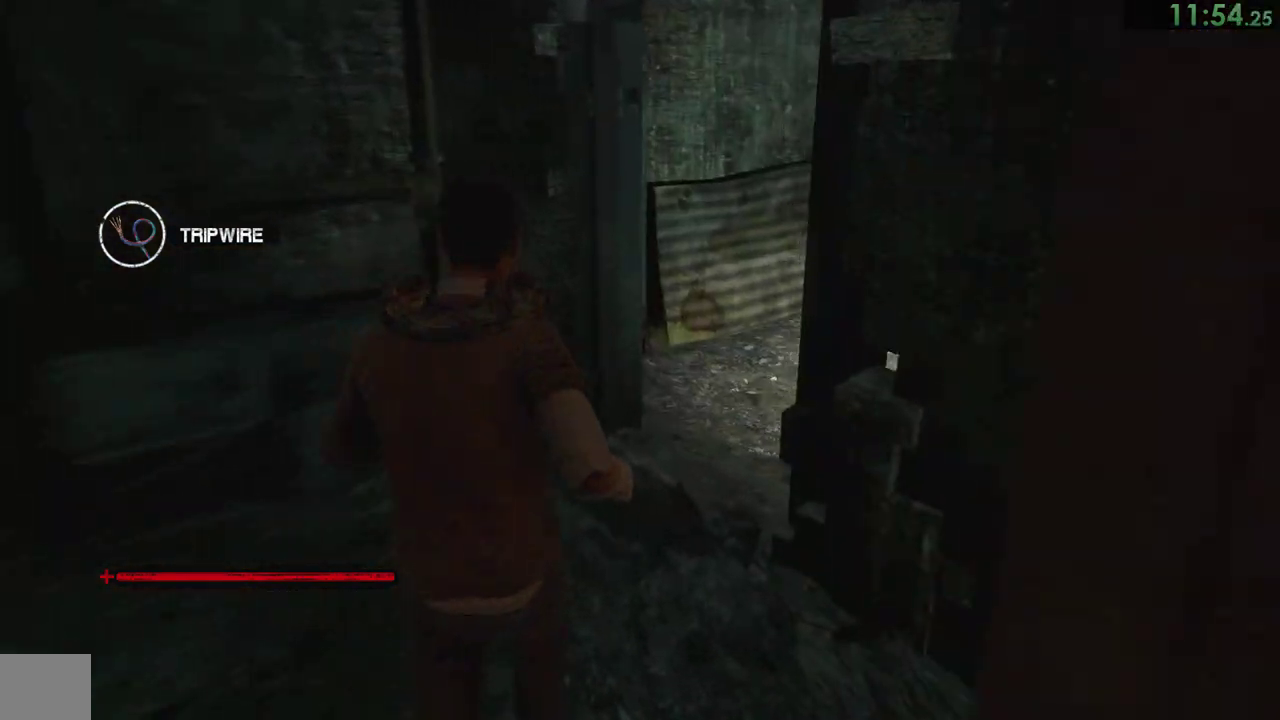
{"buttons": [], "right_stick": "right"}
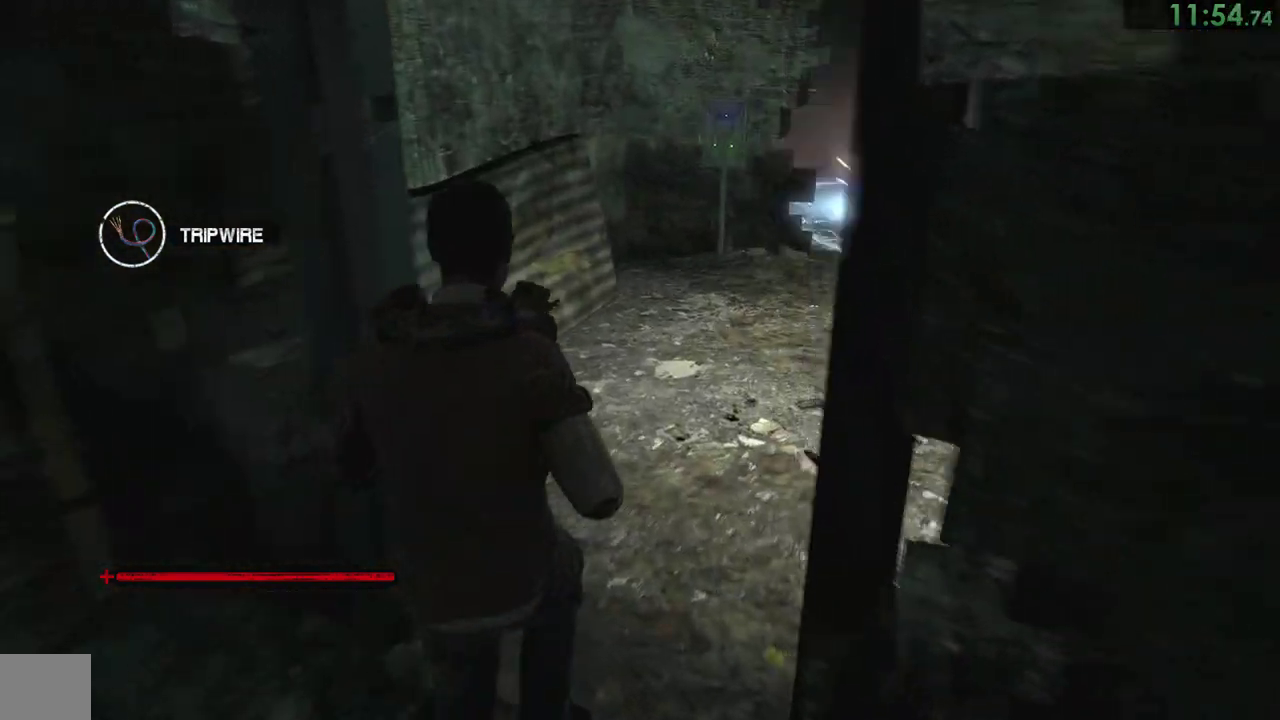
{"buttons": [], "right_stick": "right"}
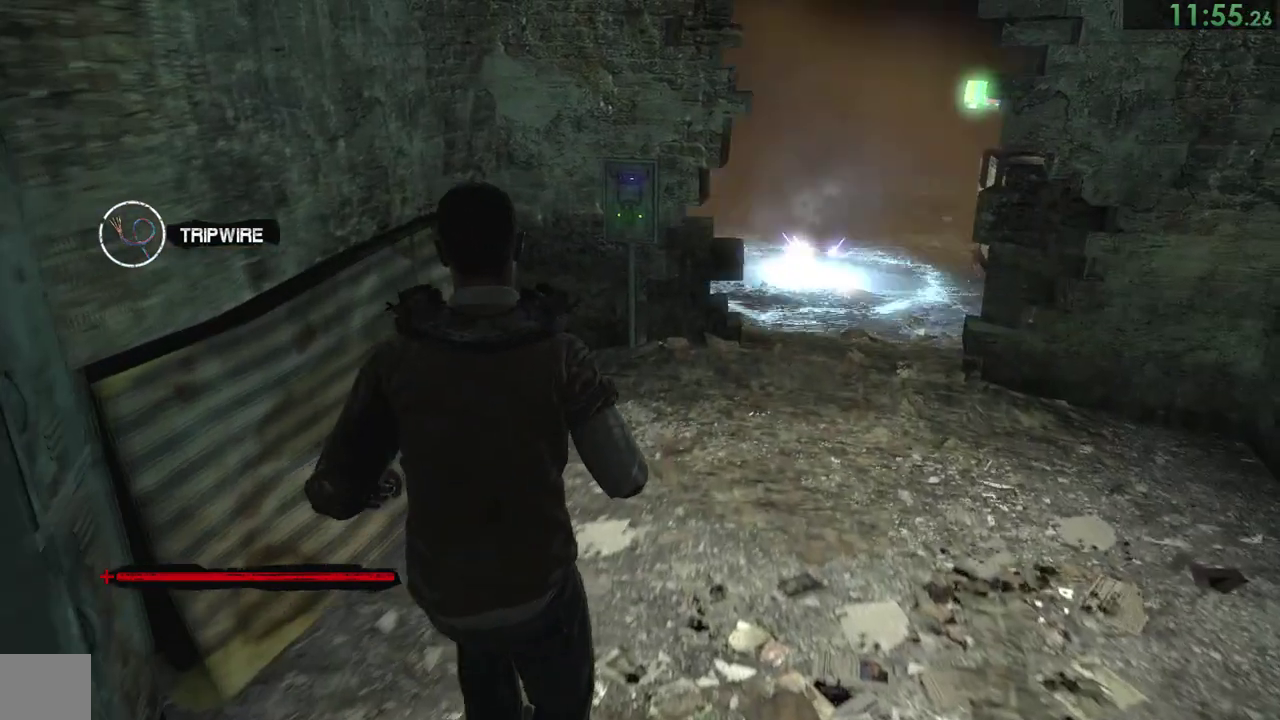
{"buttons": [], "right_stick": "center"}
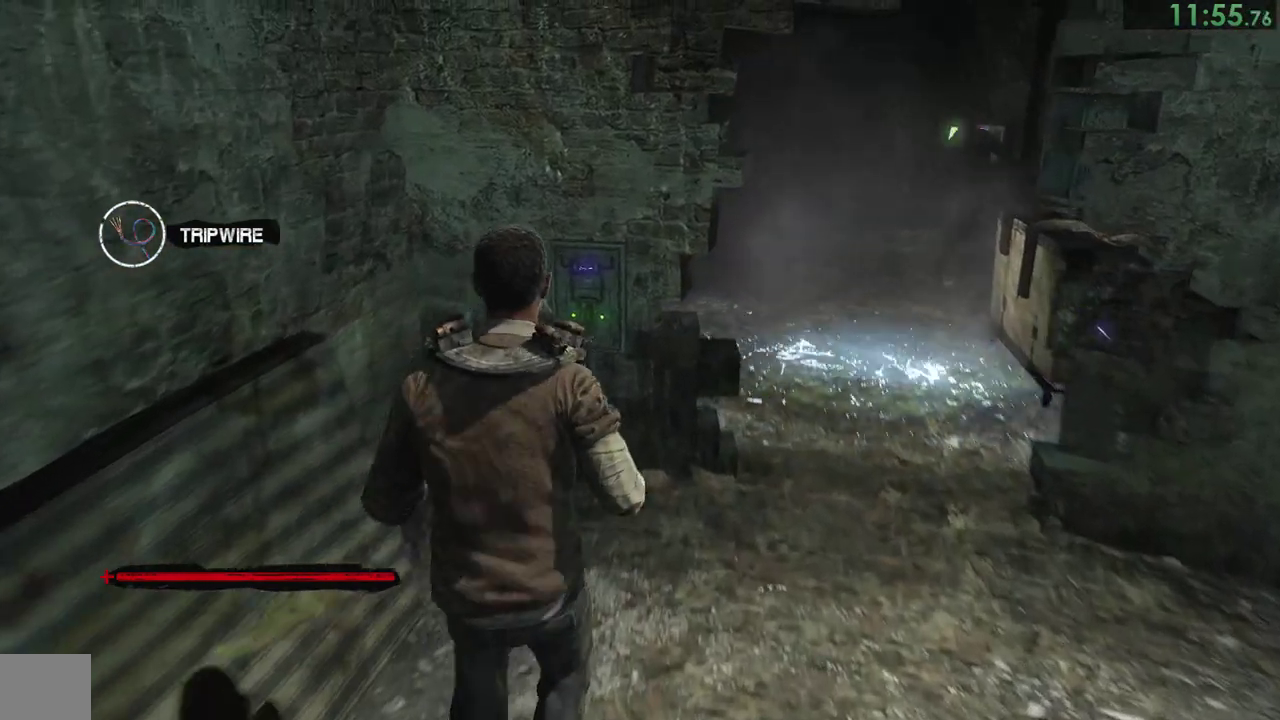
{"buttons": [], "right_stick": "center", "events": [[200, "CROSS", "down"], [250, "CROSS", "up"], [383, "CIRCLE", "down"], [417, "CIRCLE", "up"], [467, "CIRCLE", "down"], [500, "CIRCLE", "up"]]}